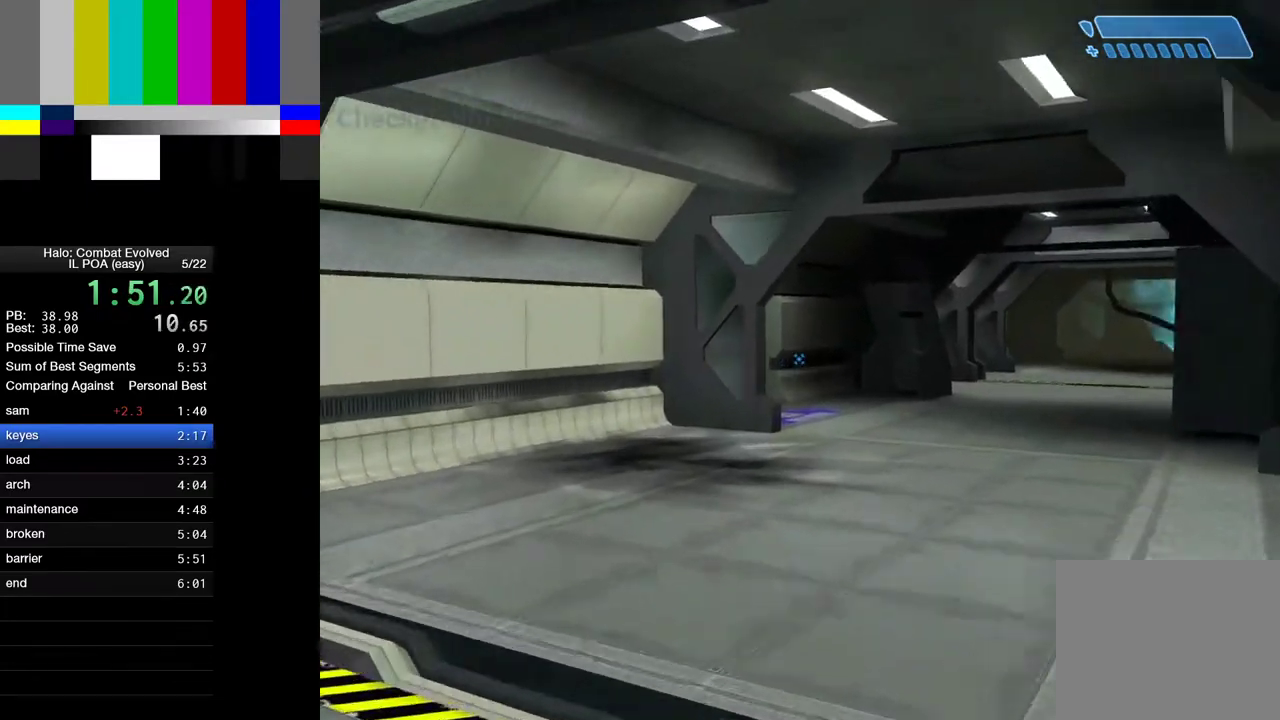
Gameplay with keyboard and mouse; each line is a JSON object with the keys and mouse buttons held at the frame after it. "events" lists presses ("down") and releases ("up") of "1", "2", "4", "a", "ctrl", "d", "e", "escape", "f", "g", "q", "r", "return", "s", "shift", "space", "tab", "w", "mouse_left" and "mouse_right" between this image and that frame as [ms after this image, input, new state], when the widget could be followed in between. "mouse_left", "mouse_right" = the "left", "right" buttons of the "mouse" list. No other keys are recorded. Not read: mouse_move.
{"keys": ["4", "w"], "mouse": [], "events": [[417, "4", "down"]]}
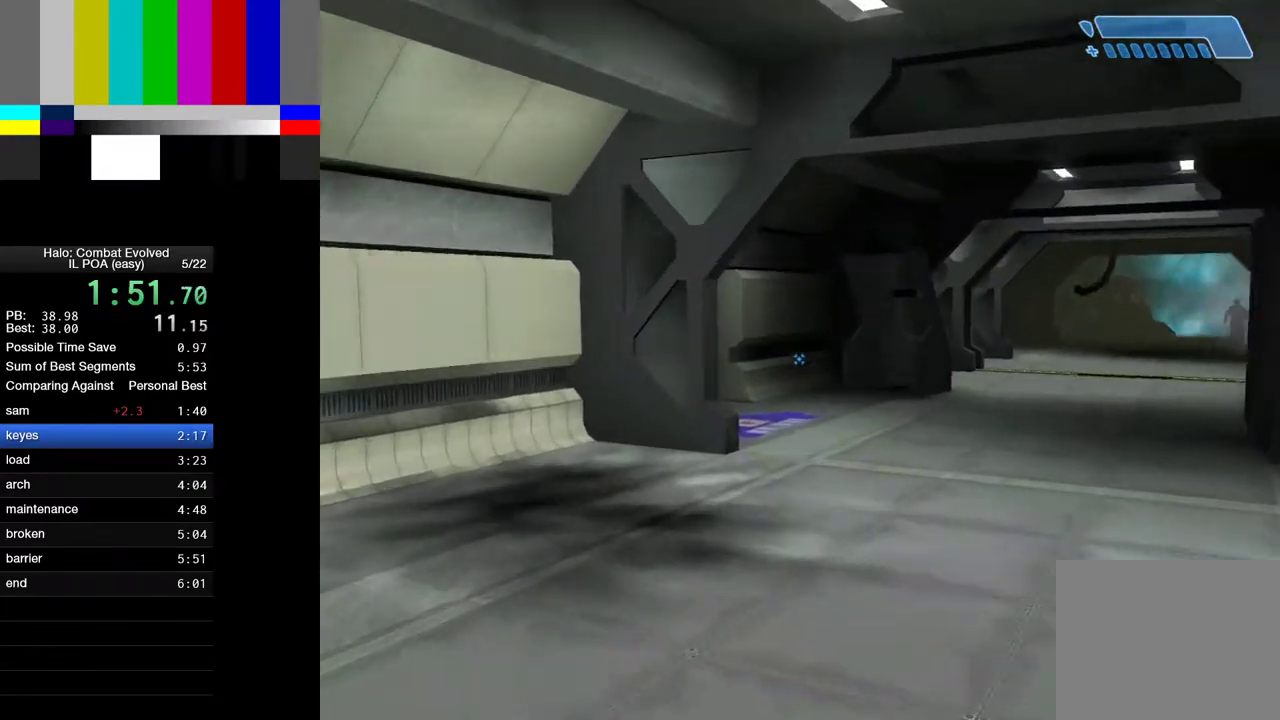
{"keys": ["w"], "mouse": [], "events": [[100, "4", "up"], [283, "4", "down"], [383, "4", "up"]]}
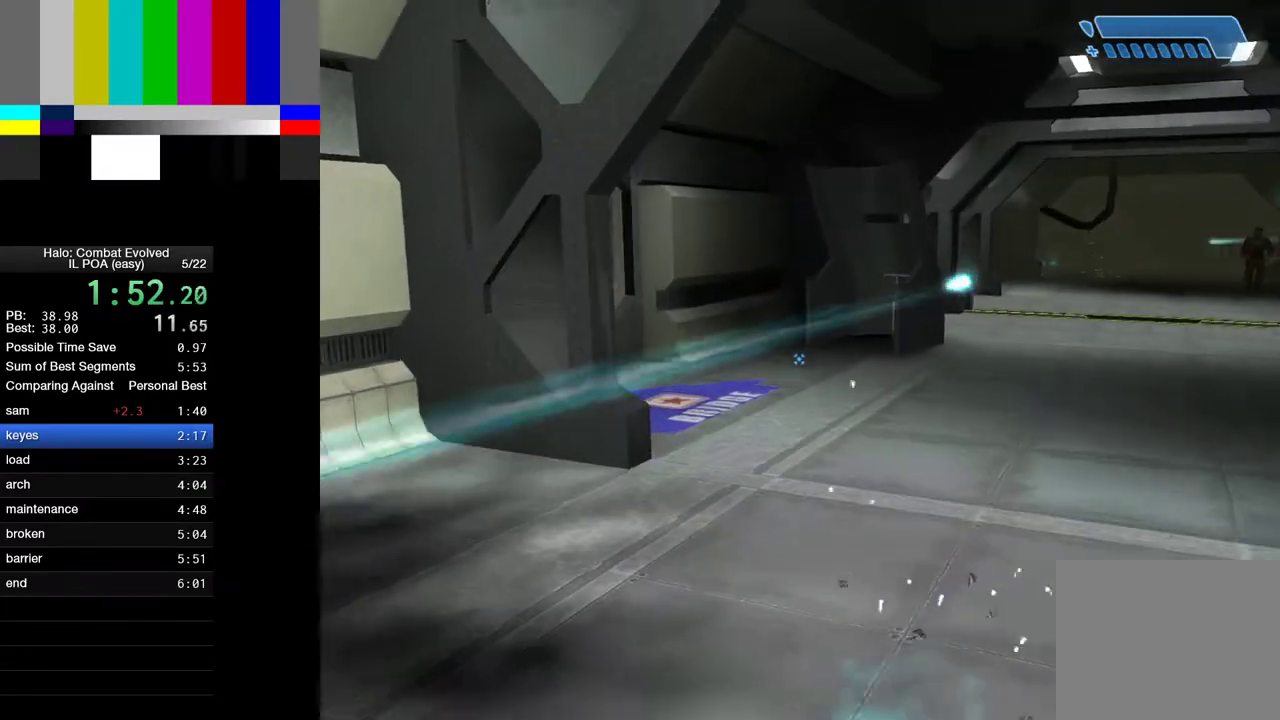
{"keys": ["w"], "mouse": [], "events": []}
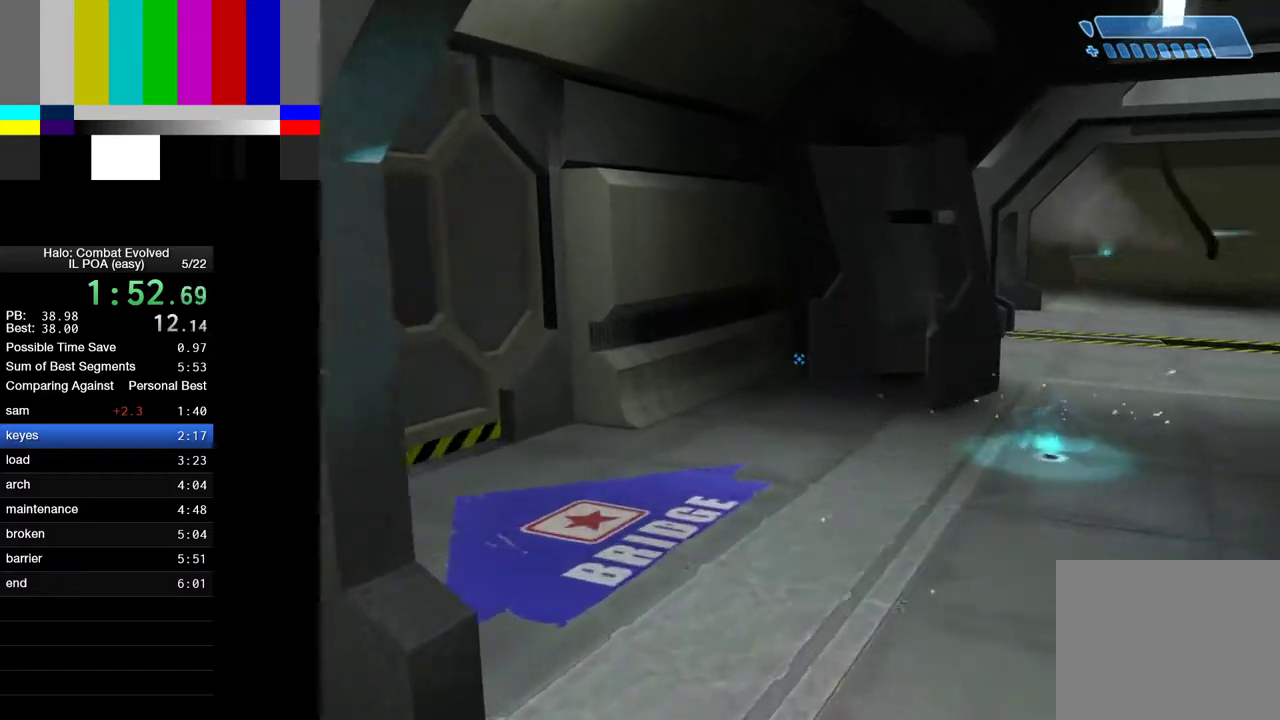
{"keys": ["w"], "mouse": [], "events": []}
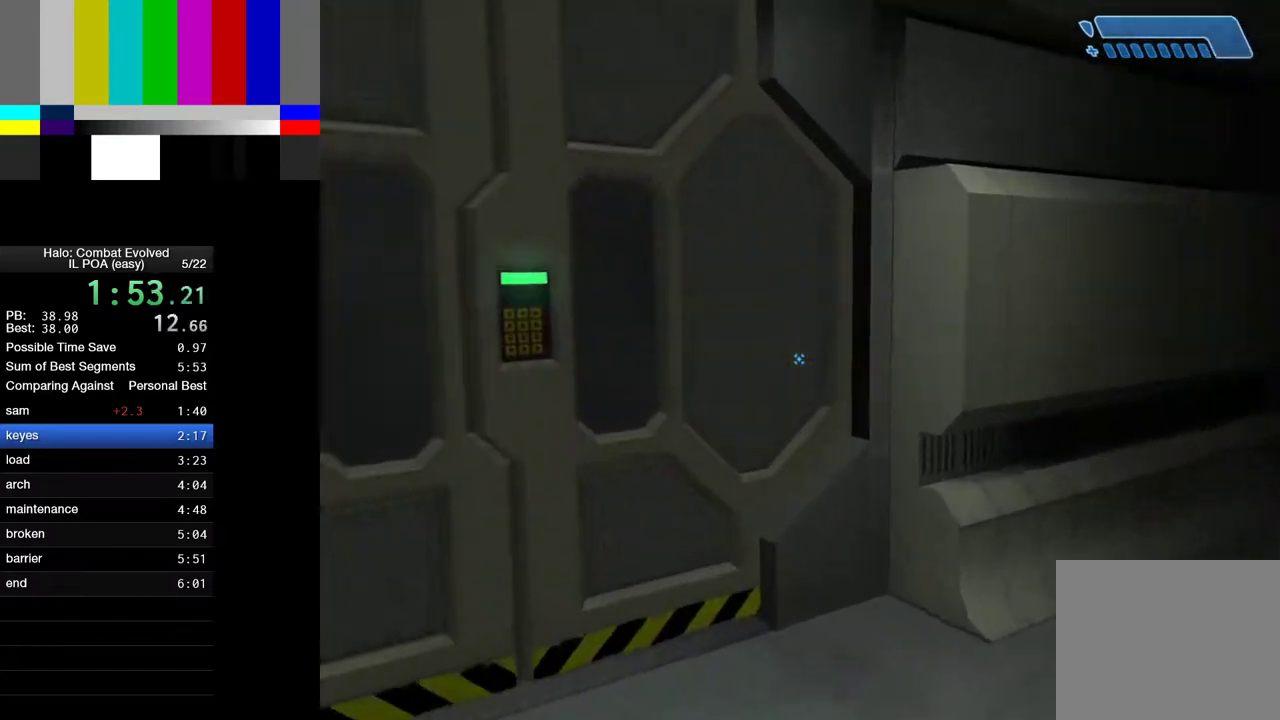
{"keys": ["w"], "mouse": [], "events": []}
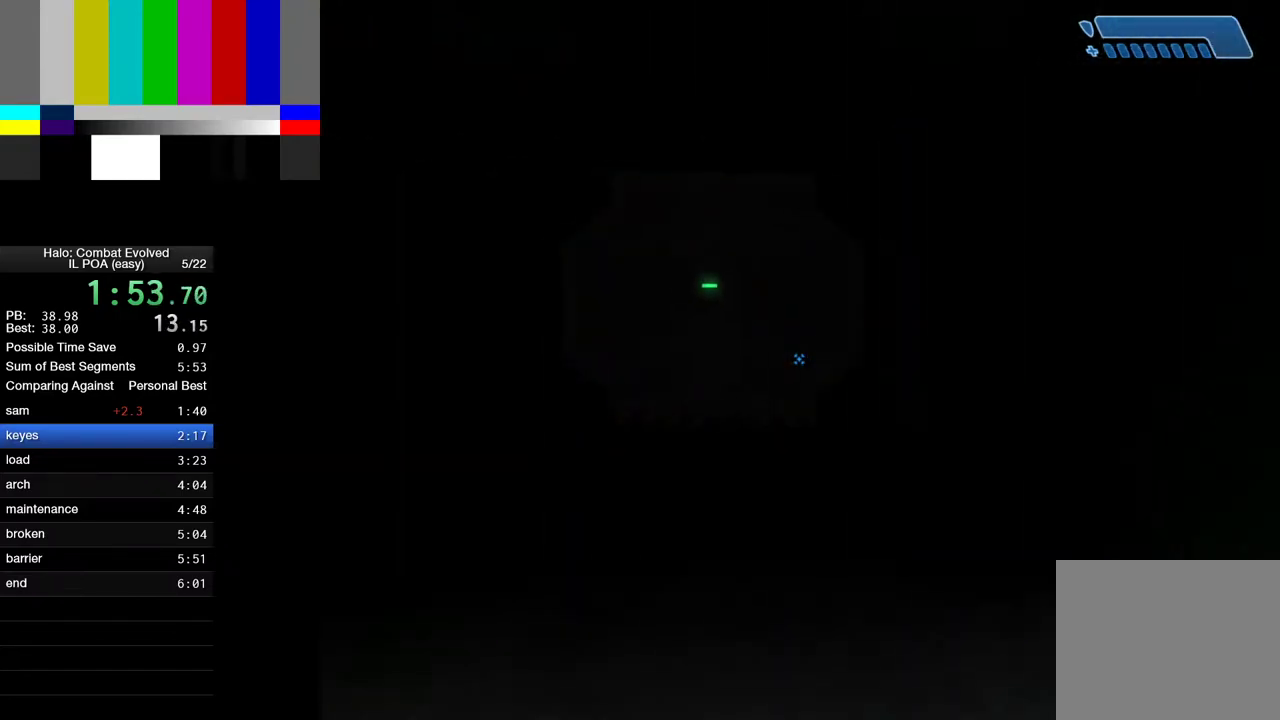
{"keys": ["w"], "mouse": [], "events": [[167, "4", "down"], [250, "4", "up"]]}
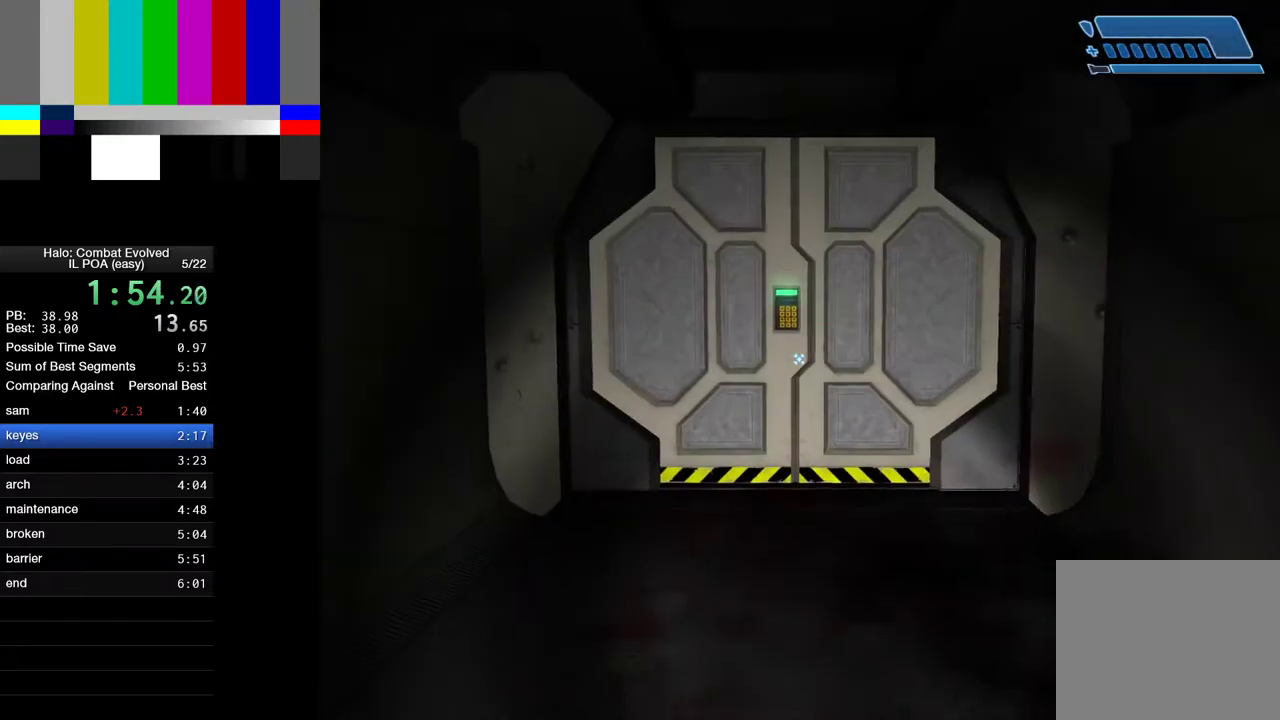
{"keys": ["w"], "mouse": [], "events": []}
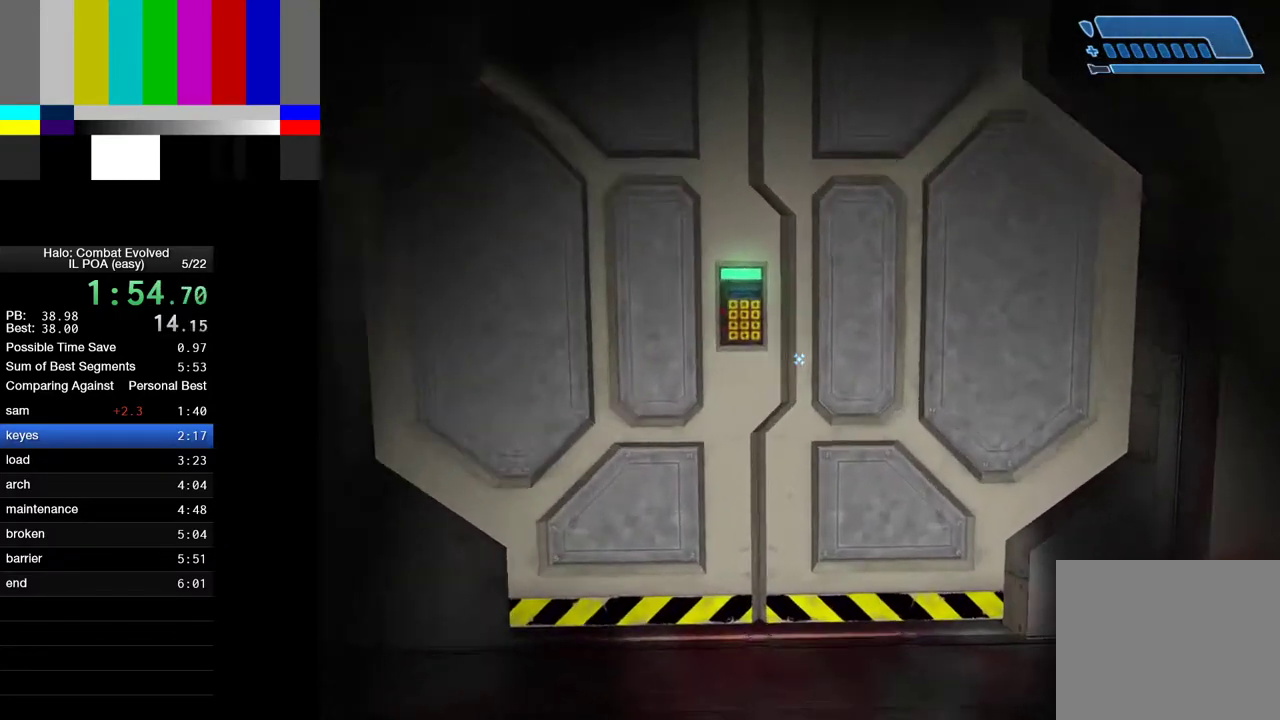
{"keys": ["w"], "mouse": [], "events": []}
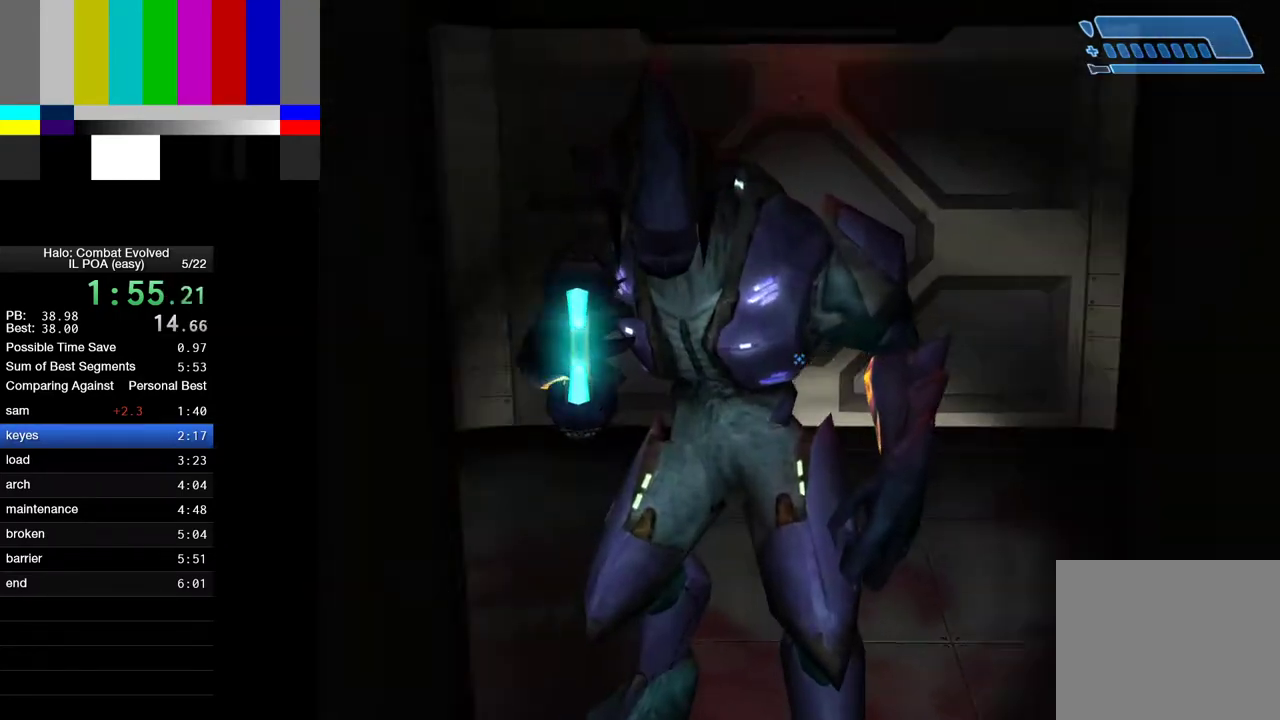
{"keys": ["w"], "mouse": [], "events": []}
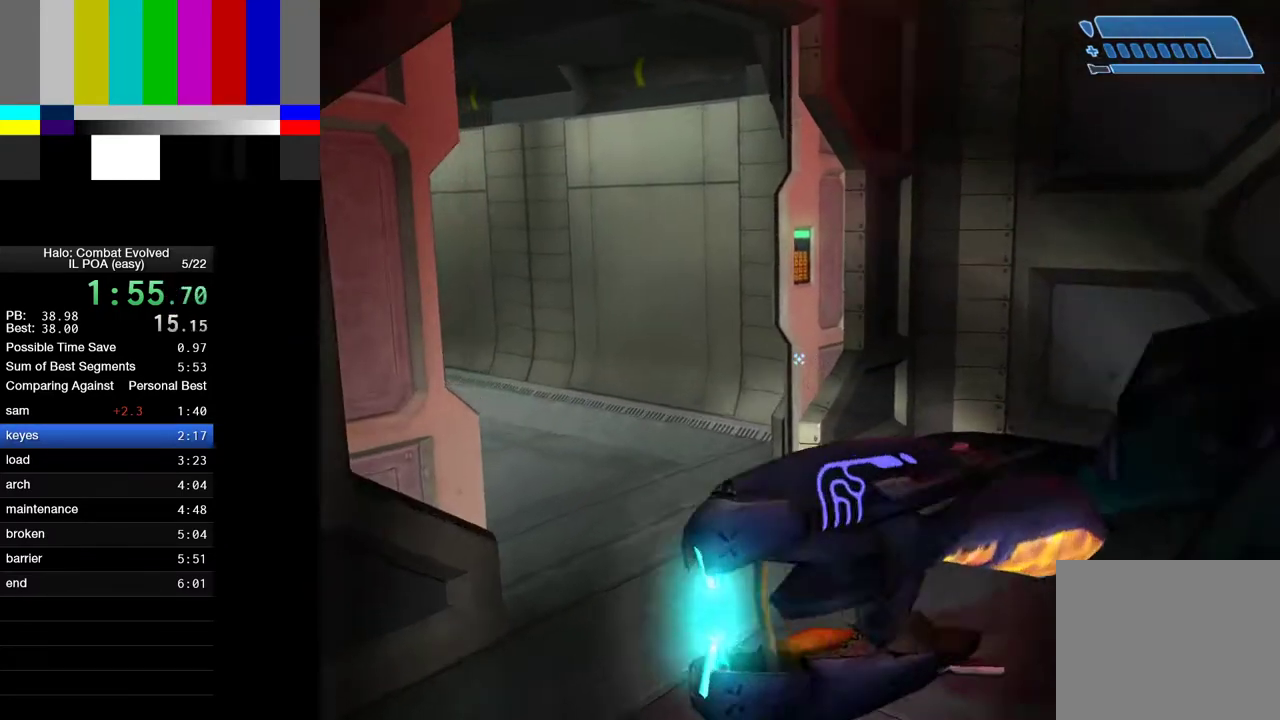
{"keys": ["w"], "mouse": [], "events": []}
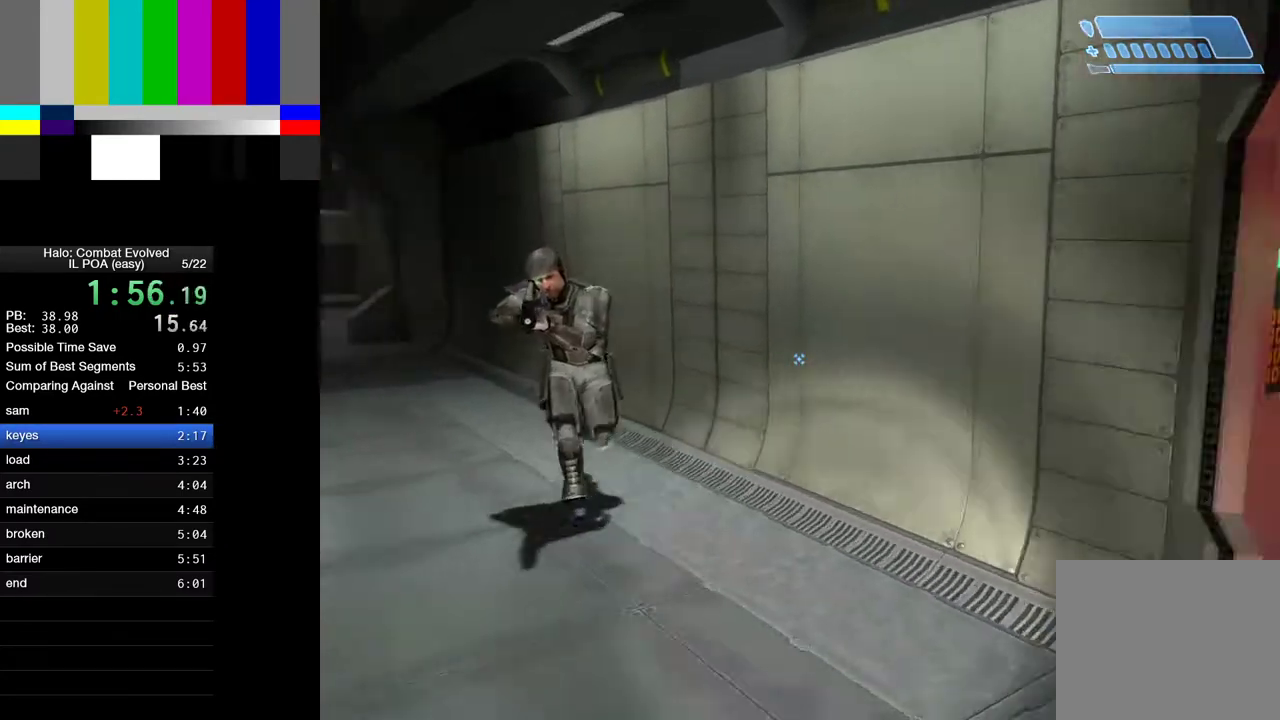
{"keys": ["w"], "mouse": [], "events": [[250, "space", "down"], [333, "space", "up"]]}
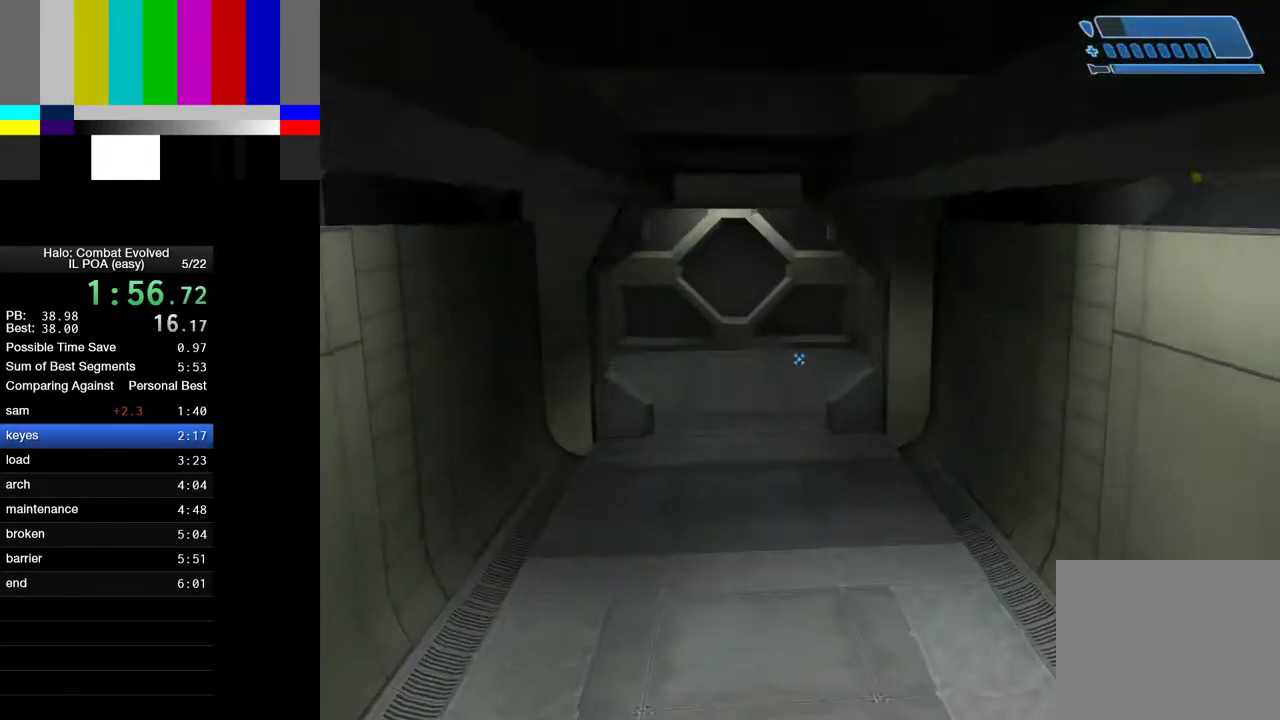
{"keys": ["w"], "mouse": [], "events": []}
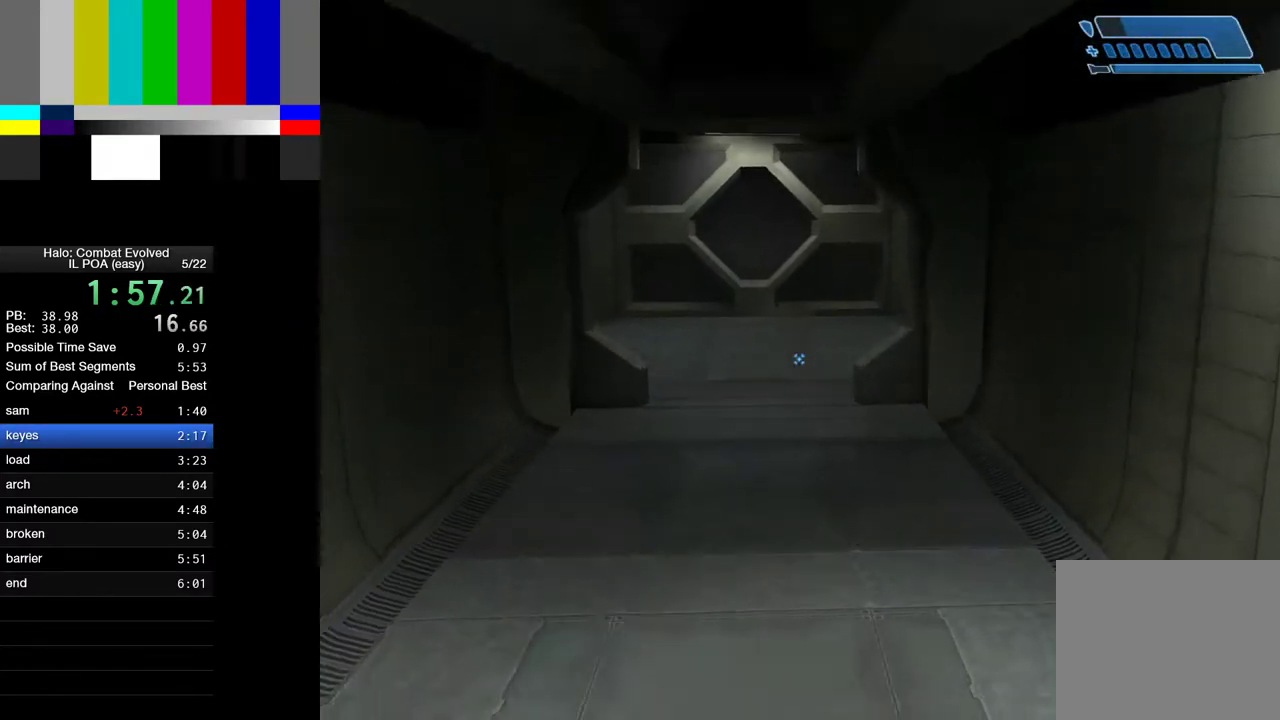
{"keys": ["w"], "mouse": [], "events": []}
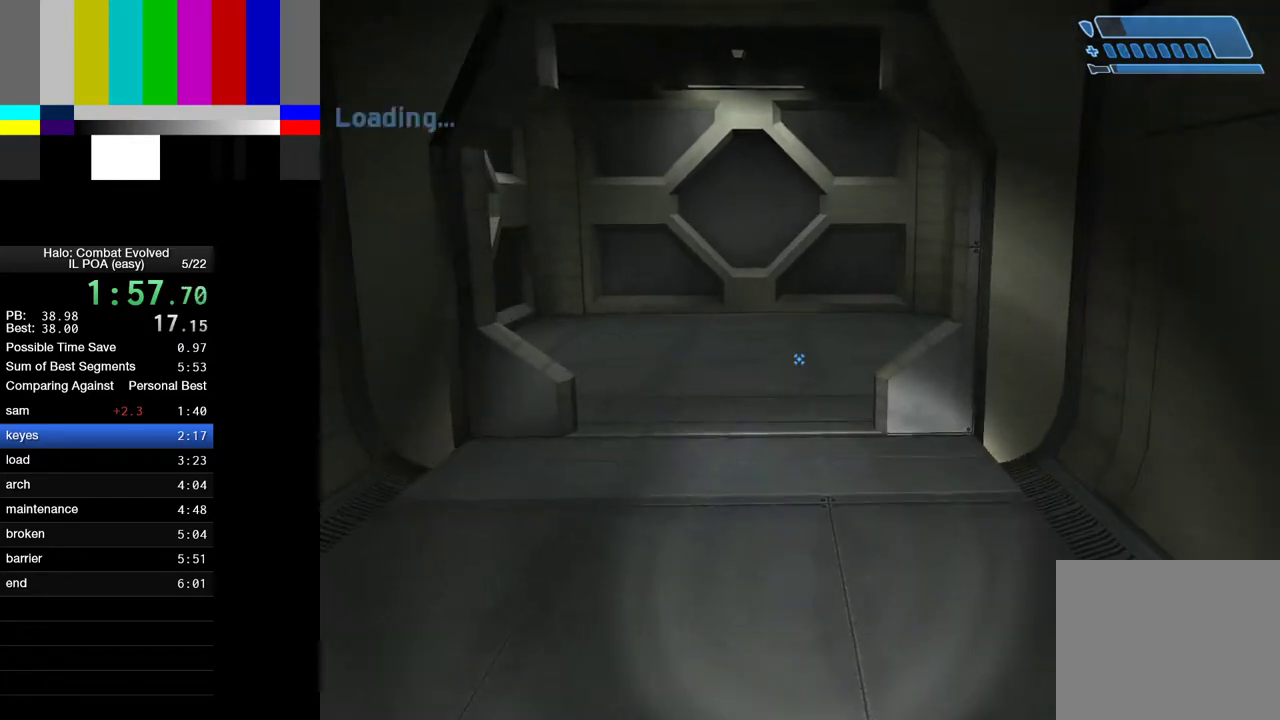
{"keys": ["4", "w"], "mouse": [], "events": [[433, "4", "down"]]}
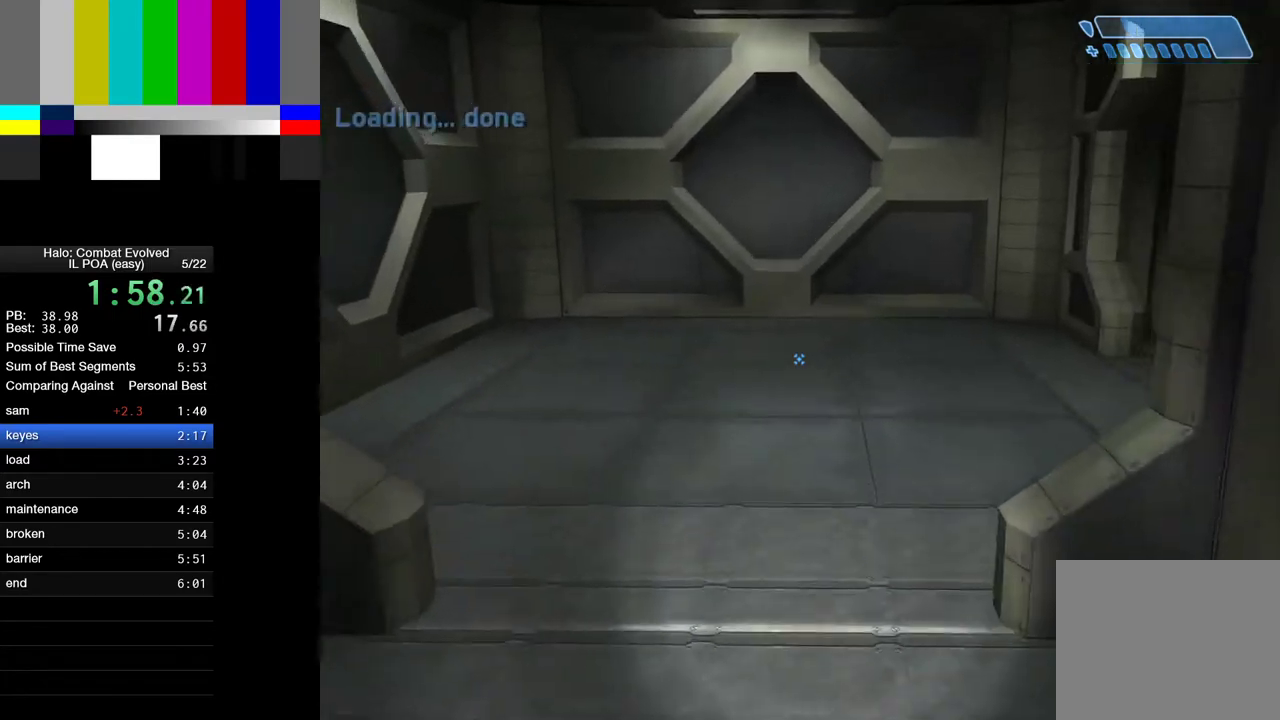
{"keys": ["w"], "mouse": [], "events": [[67, "4", "up"]]}
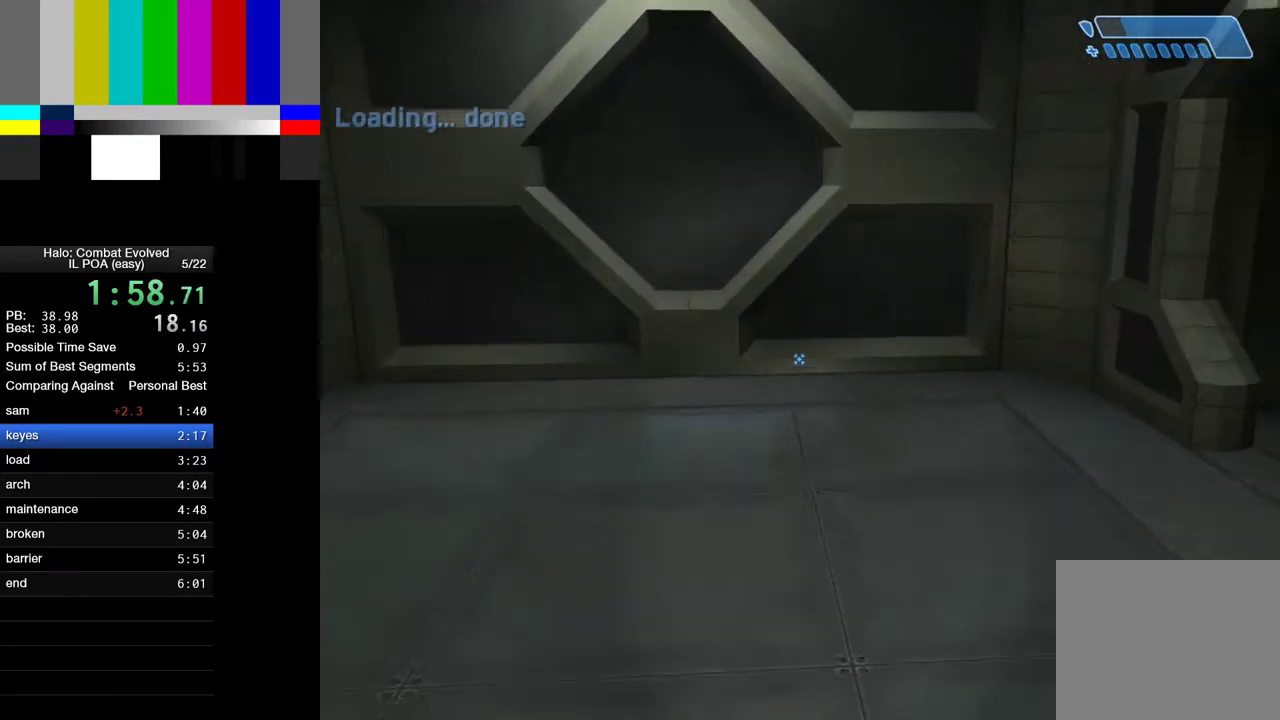
{"keys": ["w"], "mouse": [], "events": []}
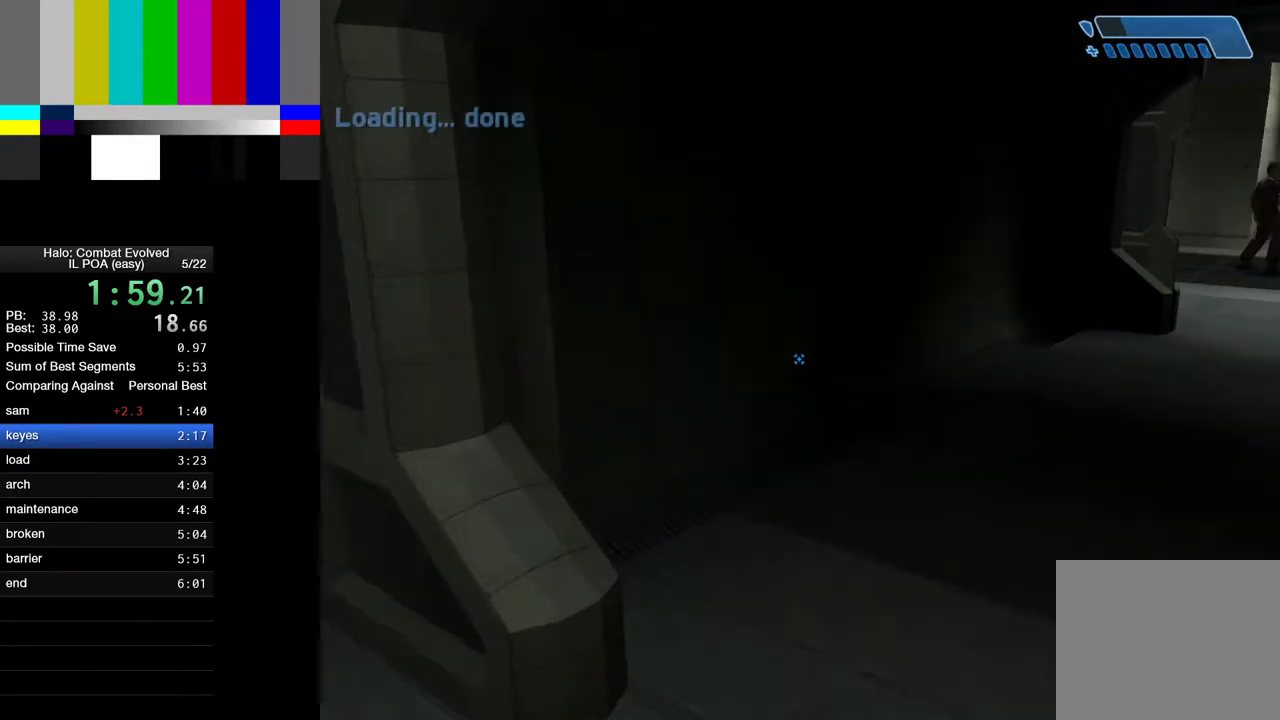
{"keys": ["w"], "mouse": [], "events": []}
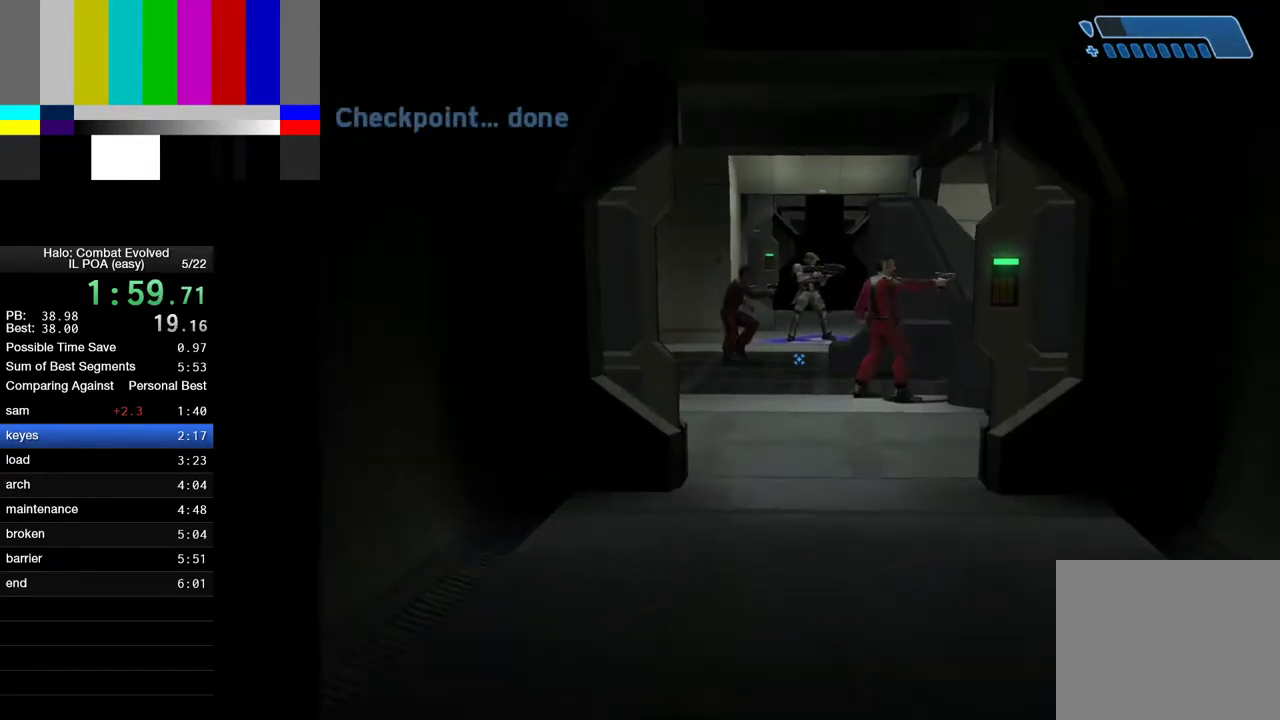
{"keys": ["w"], "mouse": [], "events": []}
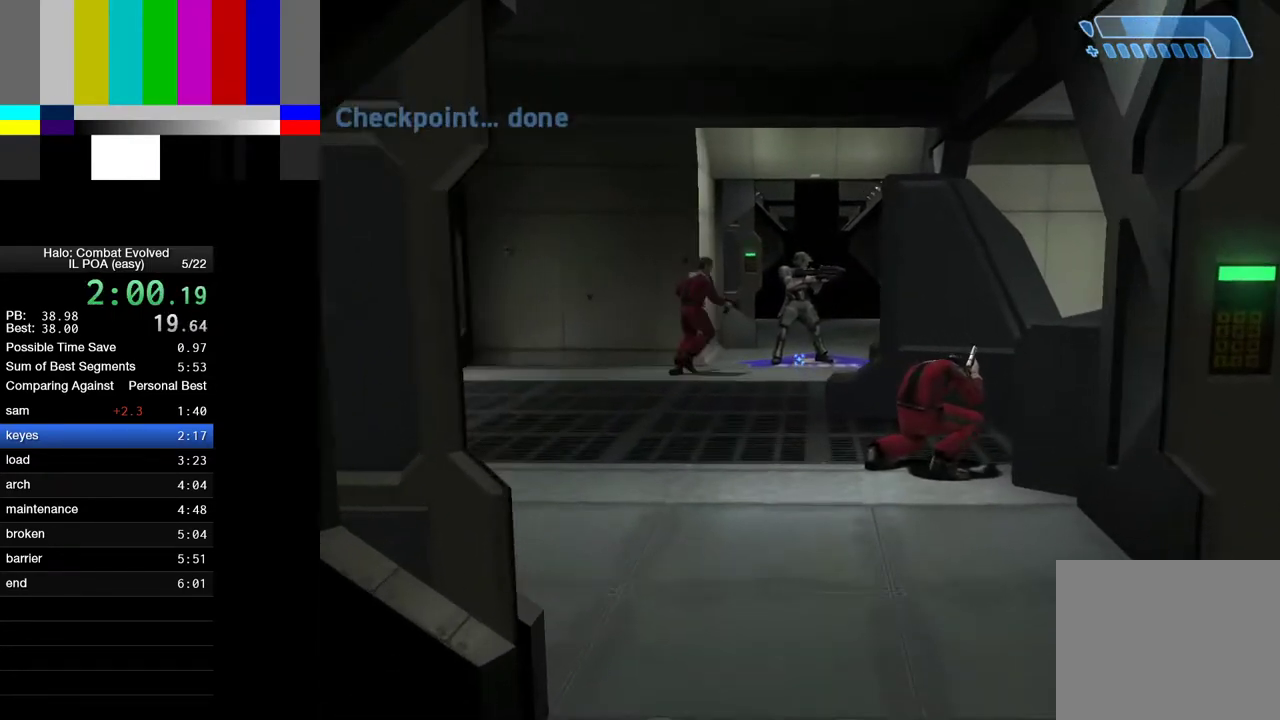
{"keys": ["a", "w"], "mouse": [], "events": [[417, "a", "down"]]}
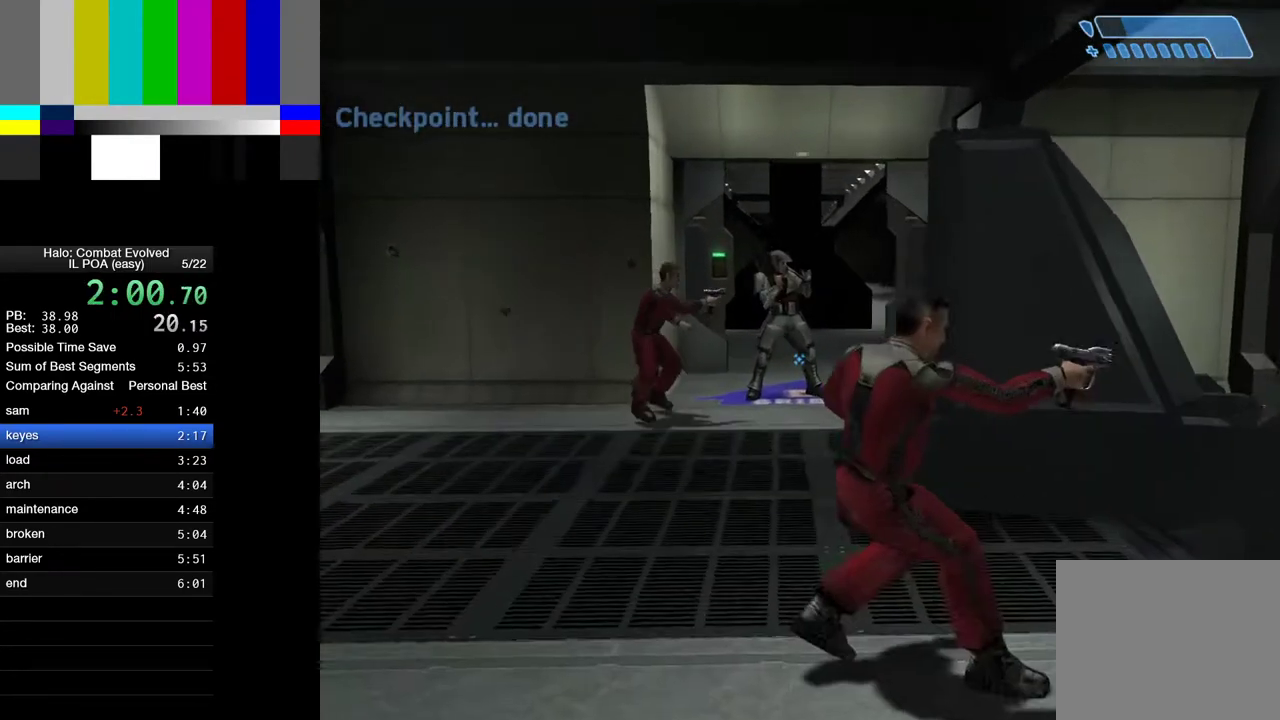
{"keys": ["a", "w"], "mouse": [], "events": []}
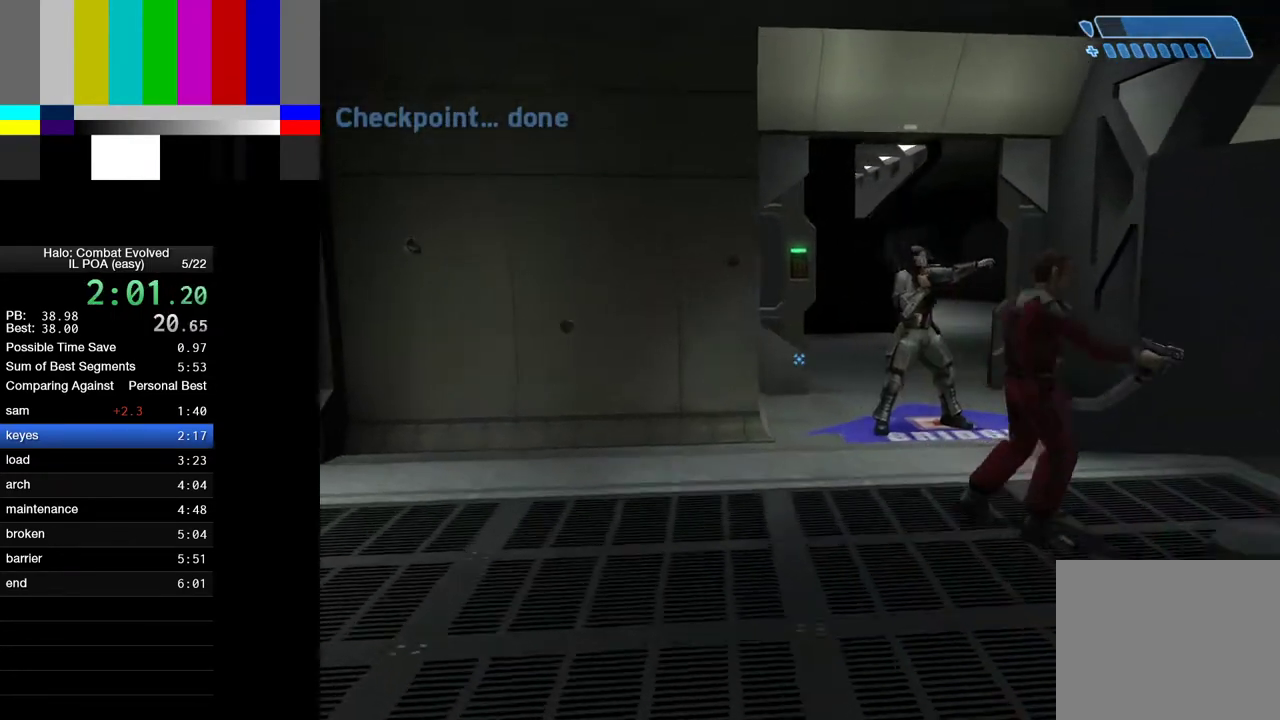
{"keys": ["w"], "mouse": [], "events": [[117, "a", "up"]]}
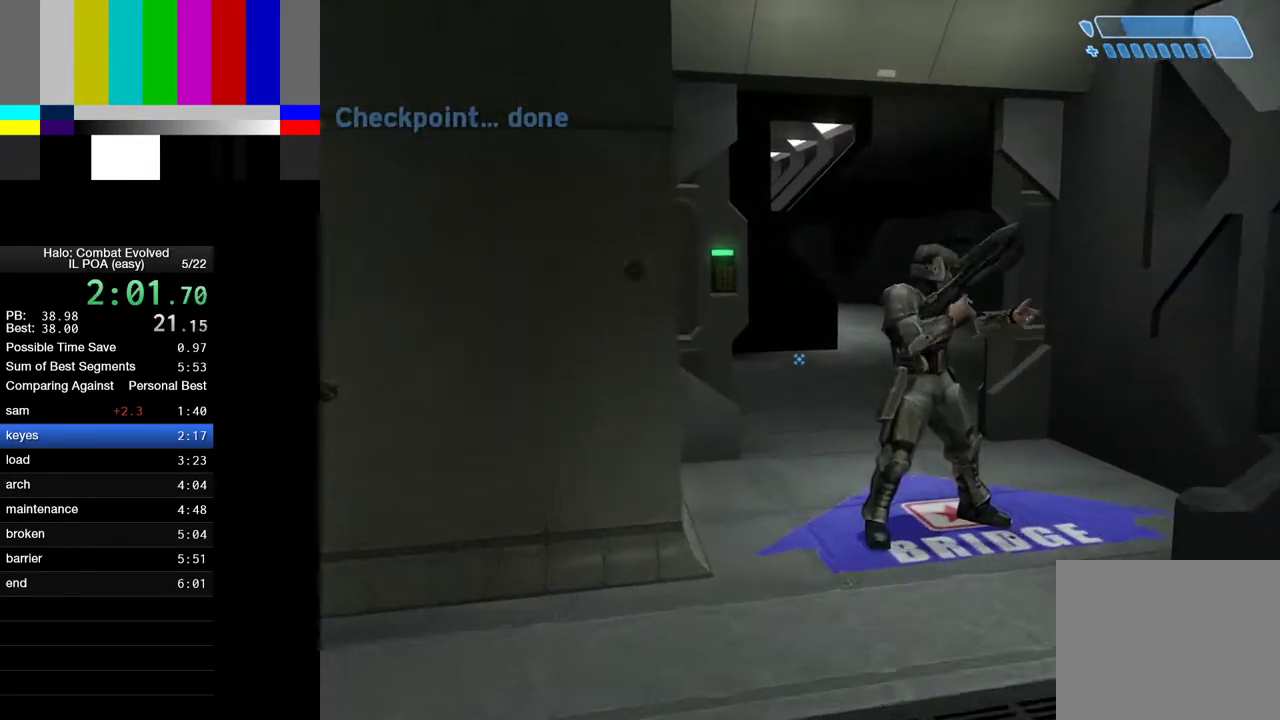
{"keys": ["w"], "mouse": [], "events": [[233, "space", "down"], [317, "space", "up"]]}
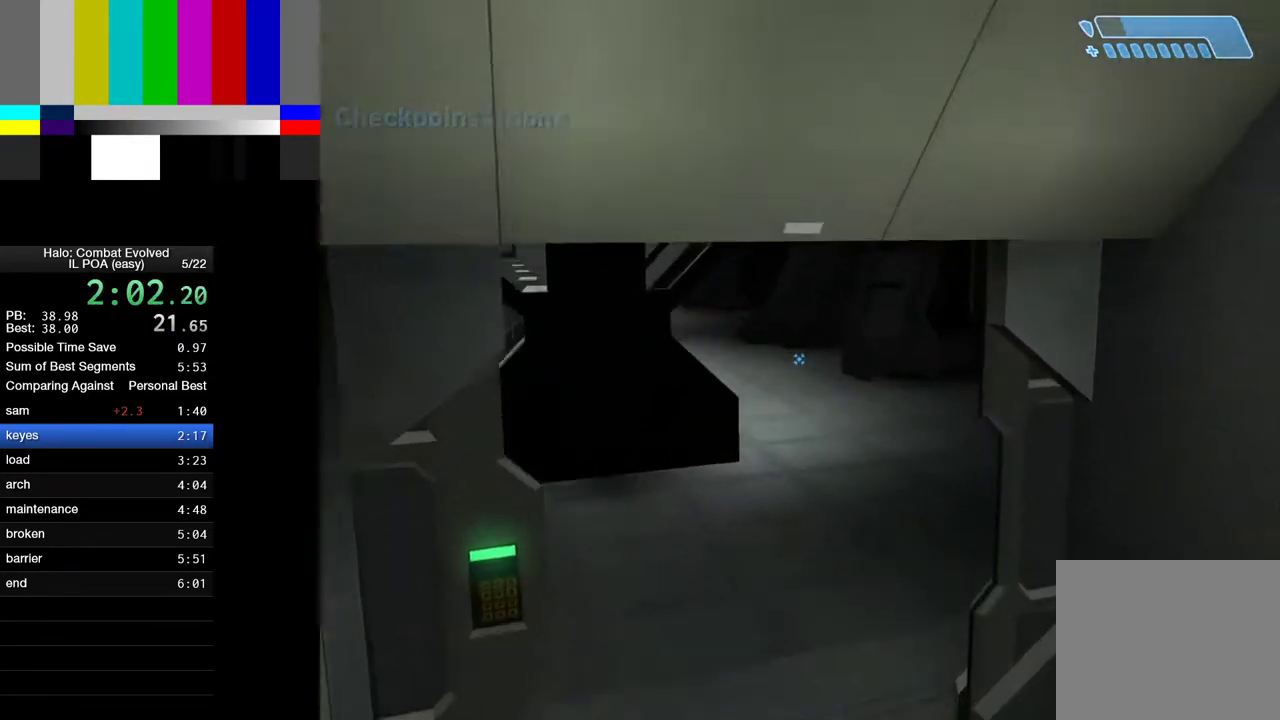
{"keys": ["w"], "mouse": [], "events": []}
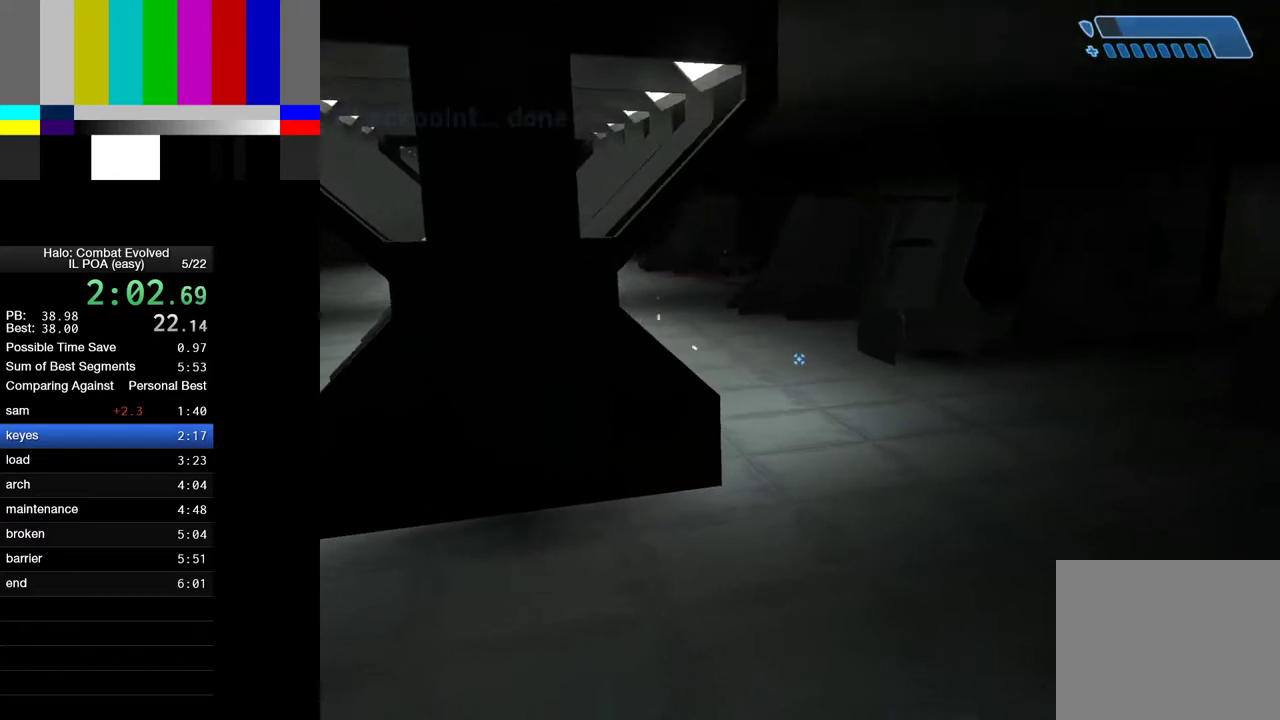
{"keys": ["w"], "mouse": [], "events": []}
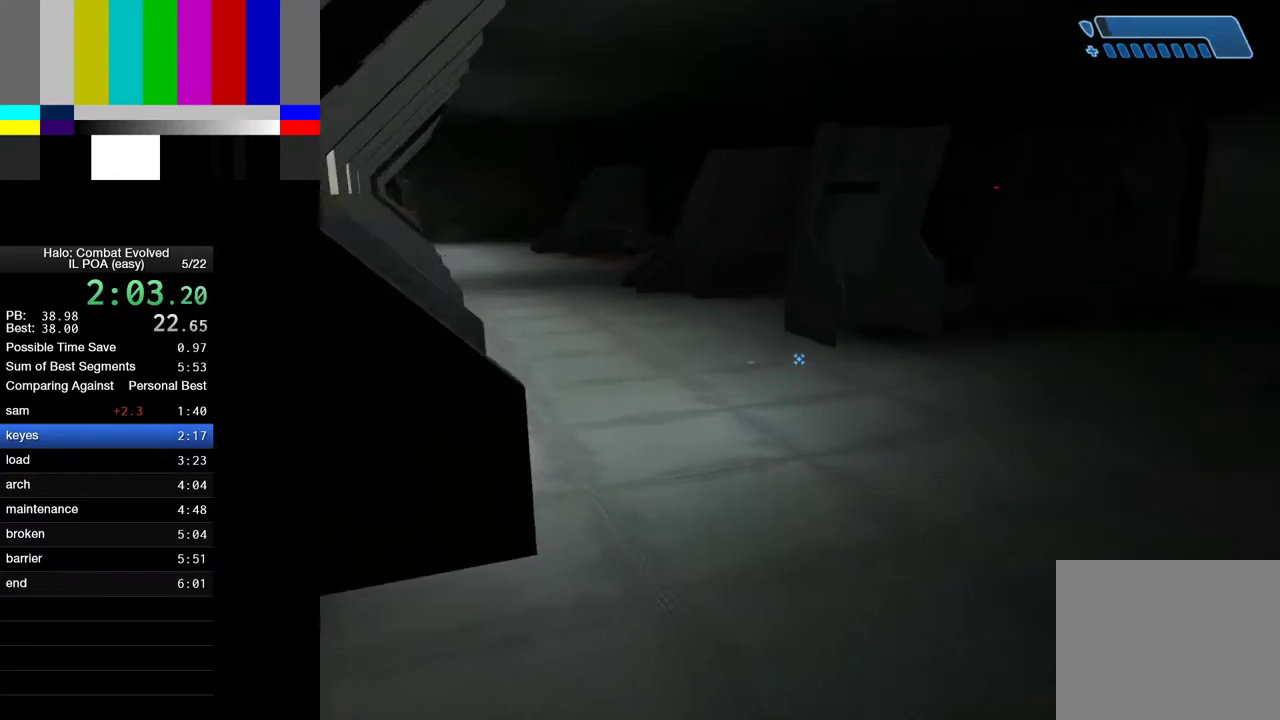
{"keys": ["w"], "mouse": [], "events": []}
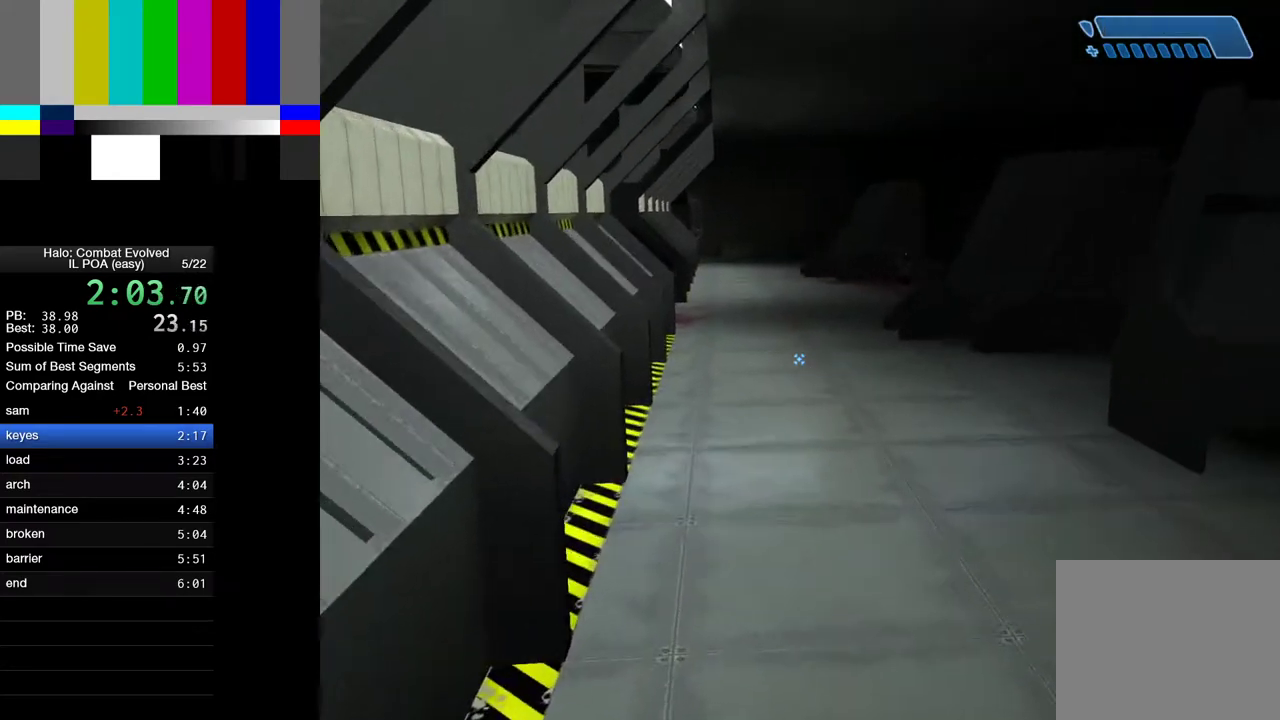
{"keys": ["w"], "mouse": [], "events": []}